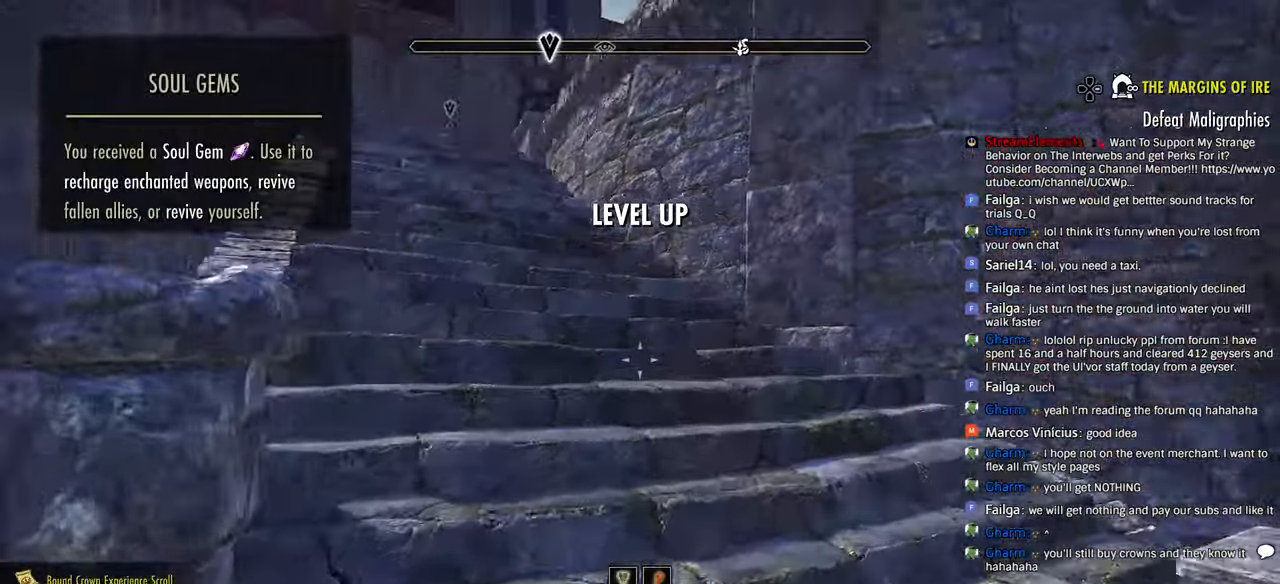
Gameplay with a controller (PlayStation layout); each line is a JSON object with the inputs held at the frame after it. "events" lists button and stick changes between this image and that frame as [ms after this image, input, new state], when the widget could be followed in between.
{"buttons": [], "left_stick": "up", "right_stick": "center", "events": [[466, "right_stick", "center"]]}
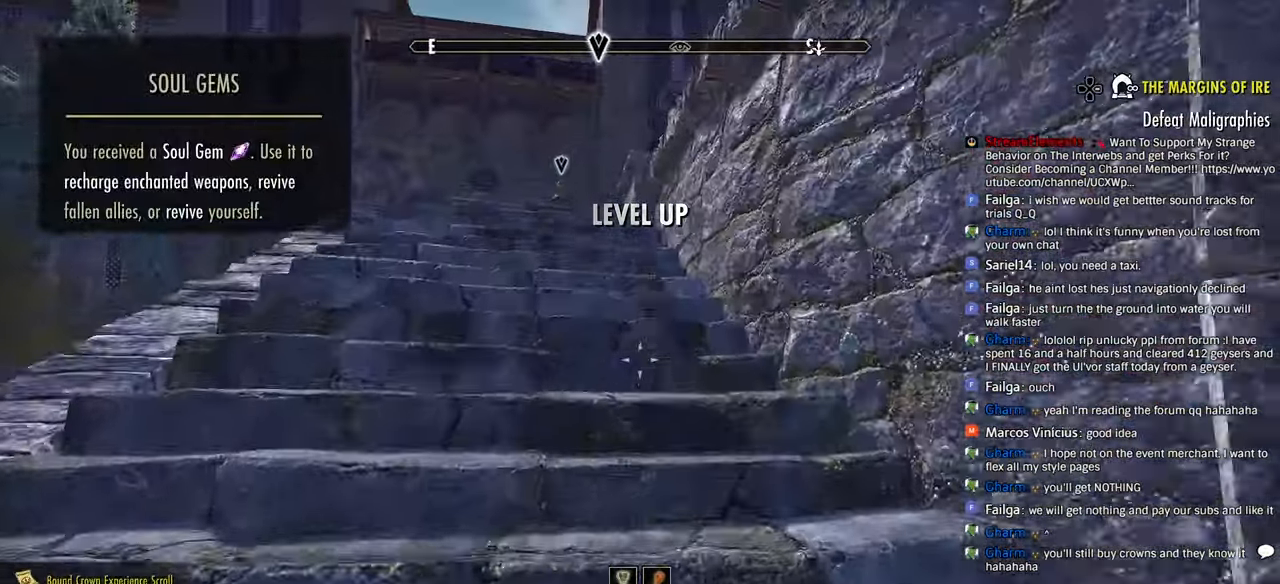
{"buttons": [], "left_stick": "up", "right_stick": "center", "events": [[33, "right_stick", "left"], [250, "right_stick", "center"]]}
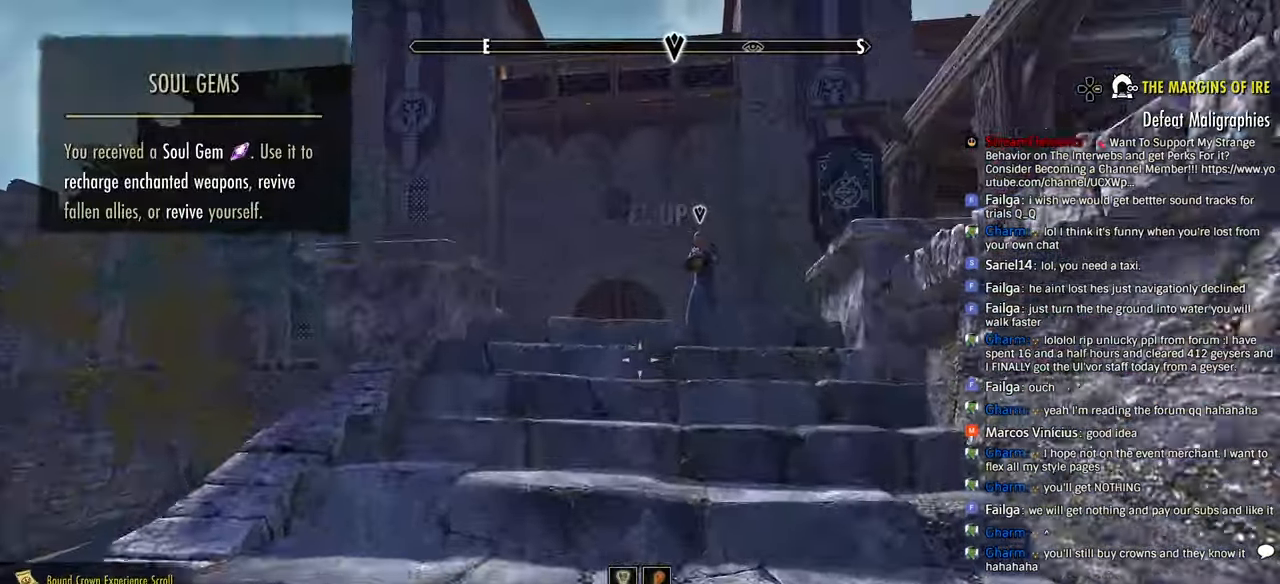
{"buttons": [], "left_stick": "up", "right_stick": "center", "events": [[400, "right_stick", "down-right"], [450, "right_stick", "center"]]}
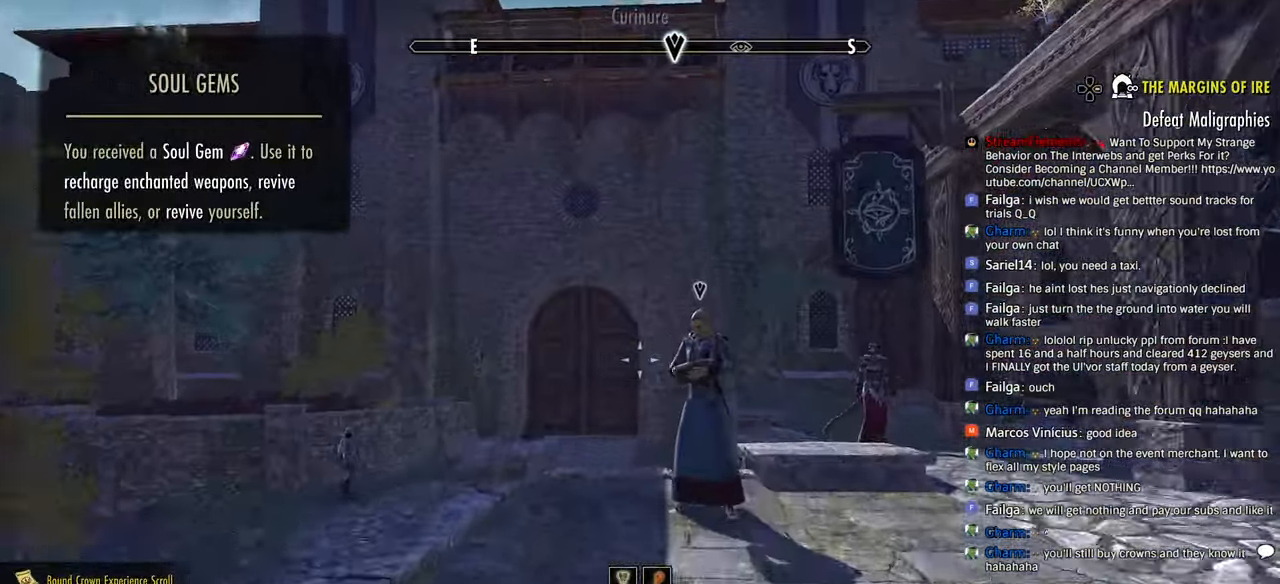
{"buttons": [], "left_stick": "center", "right_stick": "center", "events": [[50, "right_stick", "right"], [216, "right_stick", "center"], [350, "CROSS", "down"], [366, "left_stick", "center"], [466, "CROSS", "up"]]}
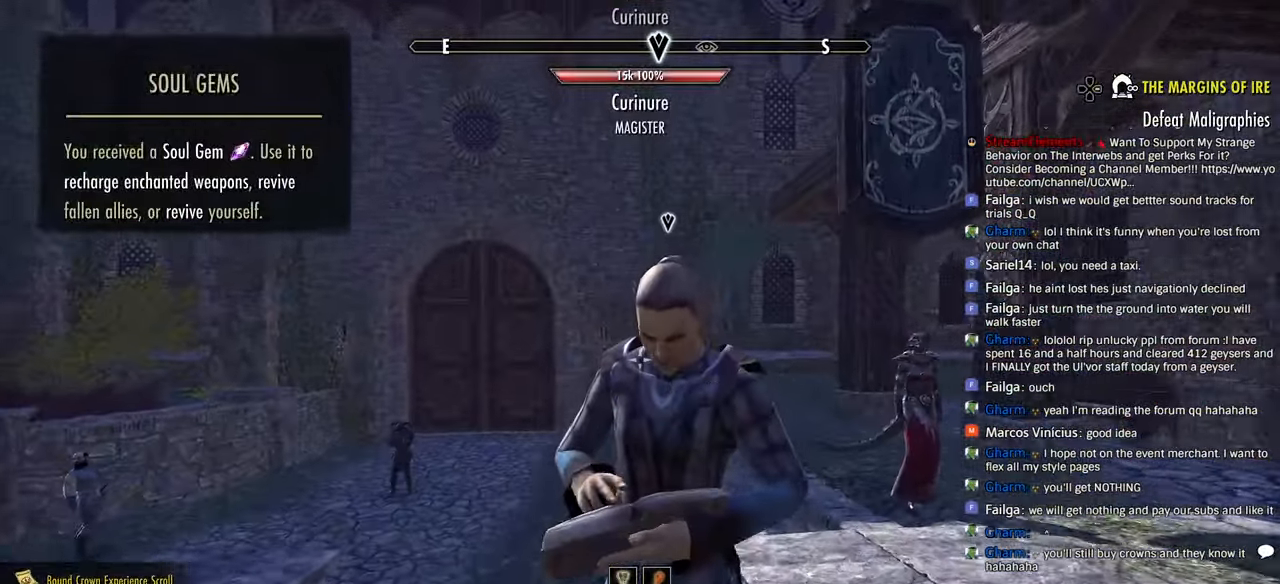
{"buttons": [], "left_stick": "center", "right_stick": "center", "events": []}
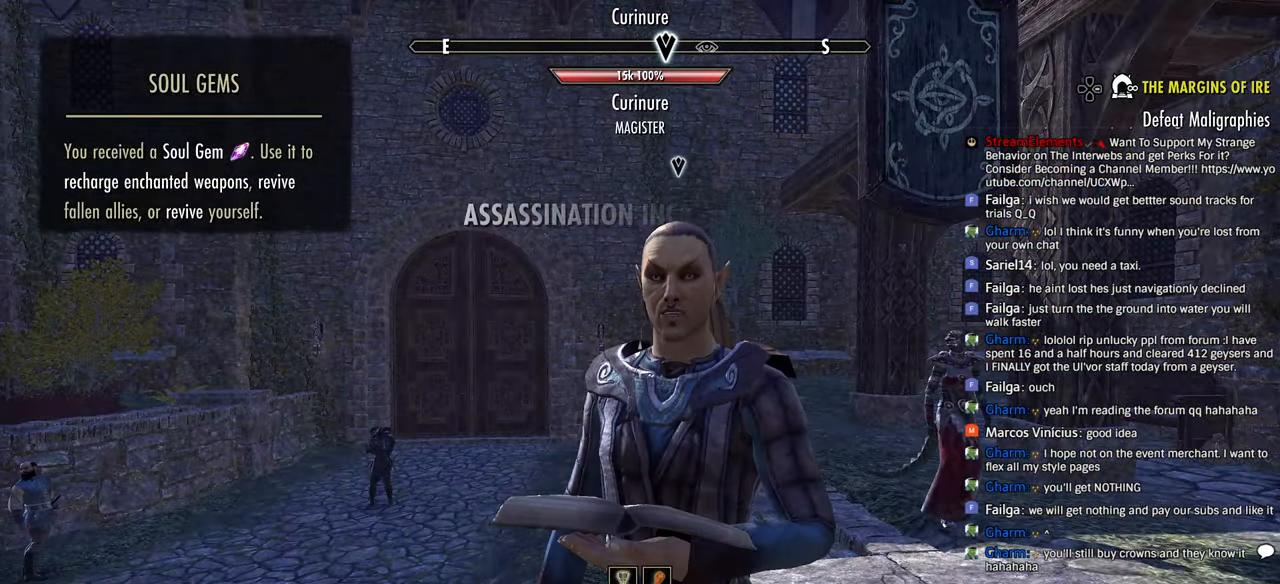
{"buttons": [], "left_stick": "center", "right_stick": "center", "events": []}
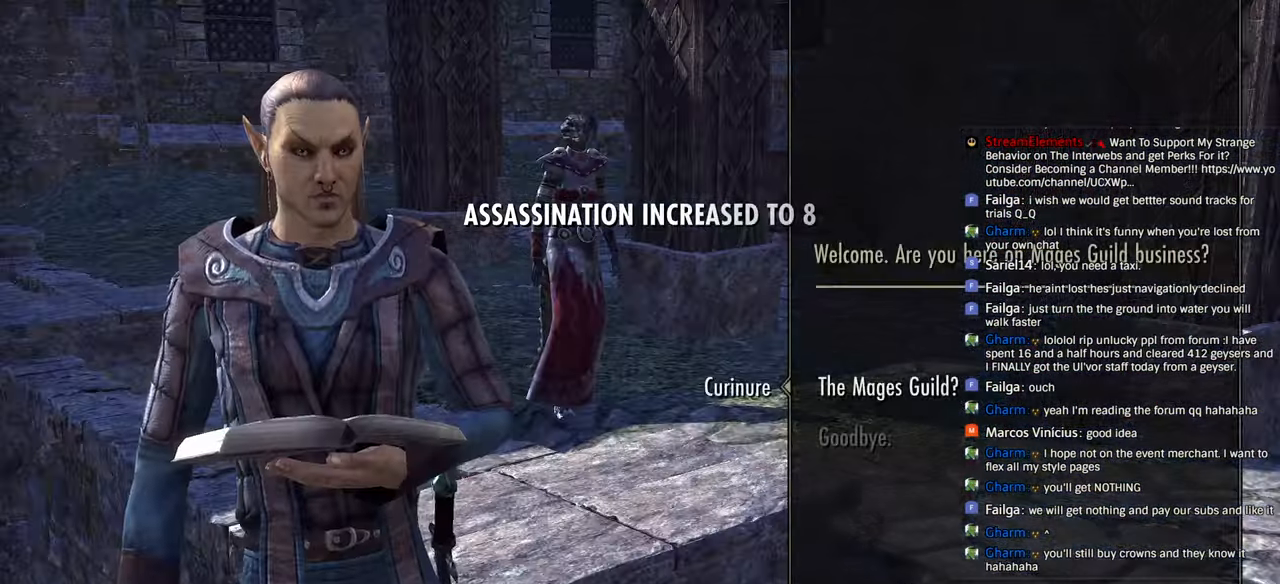
{"buttons": [], "left_stick": "center", "right_stick": "center", "events": [[233, "CROSS", "down"], [366, "CROSS", "up"]]}
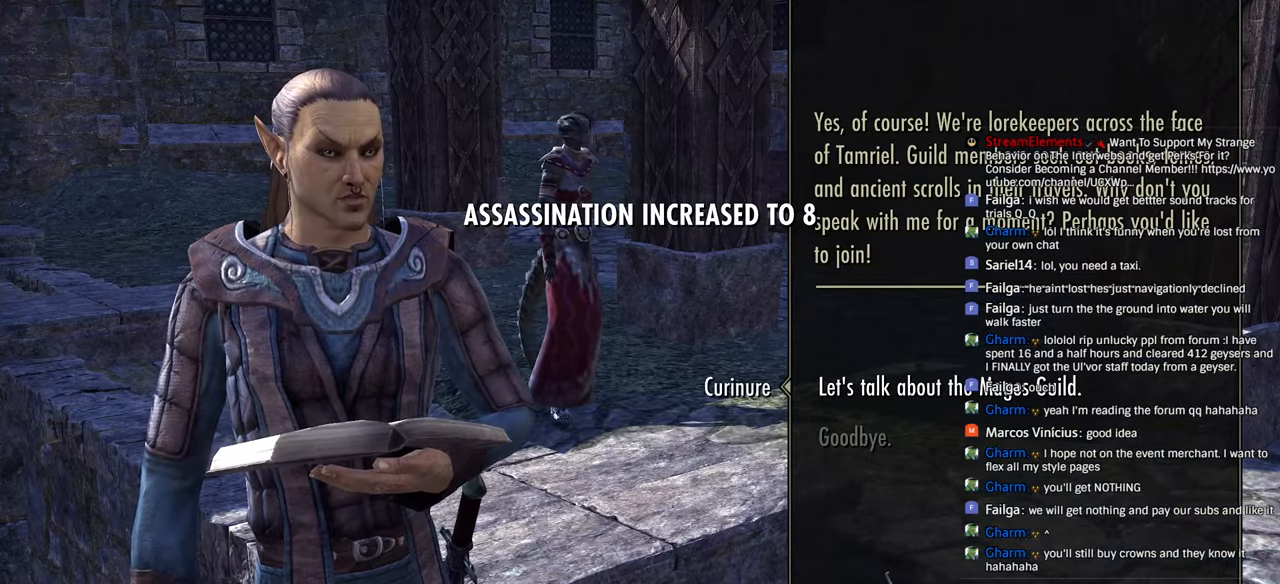
{"buttons": [], "left_stick": "center", "right_stick": "center", "events": [[216, "CROSS", "down"], [333, "CROSS", "up"]]}
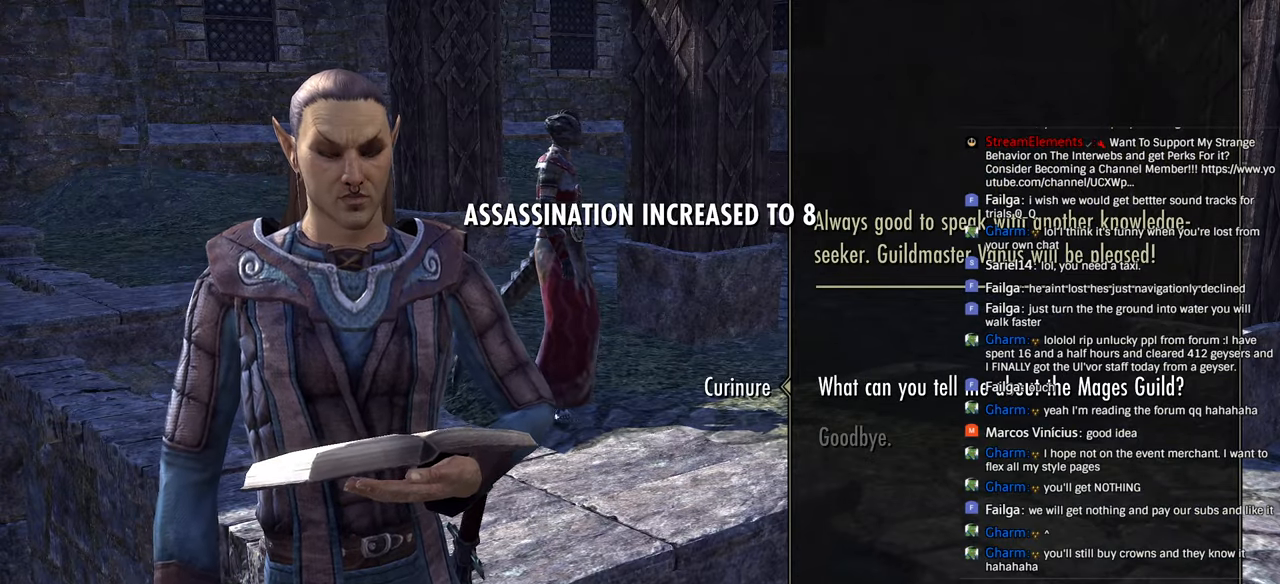
{"buttons": [], "left_stick": "center", "right_stick": "center", "events": [[216, "CROSS", "down"], [366, "CROSS", "up"]]}
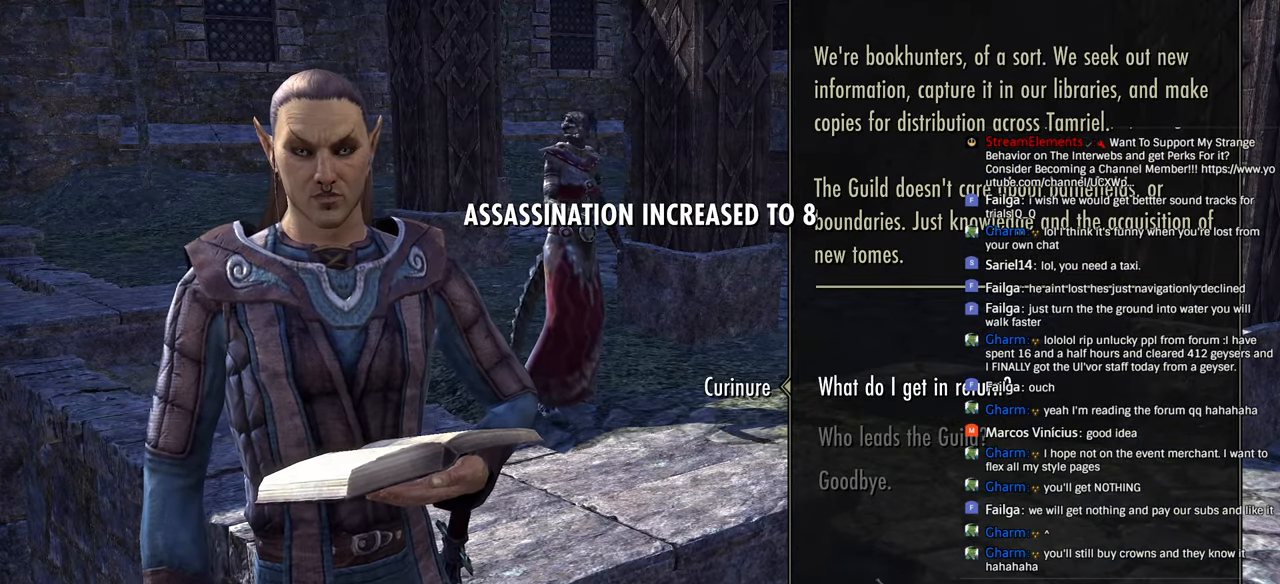
{"buttons": [], "left_stick": "center", "right_stick": "center", "events": [[16, "CROSS", "down"], [183, "CROSS", "up"]]}
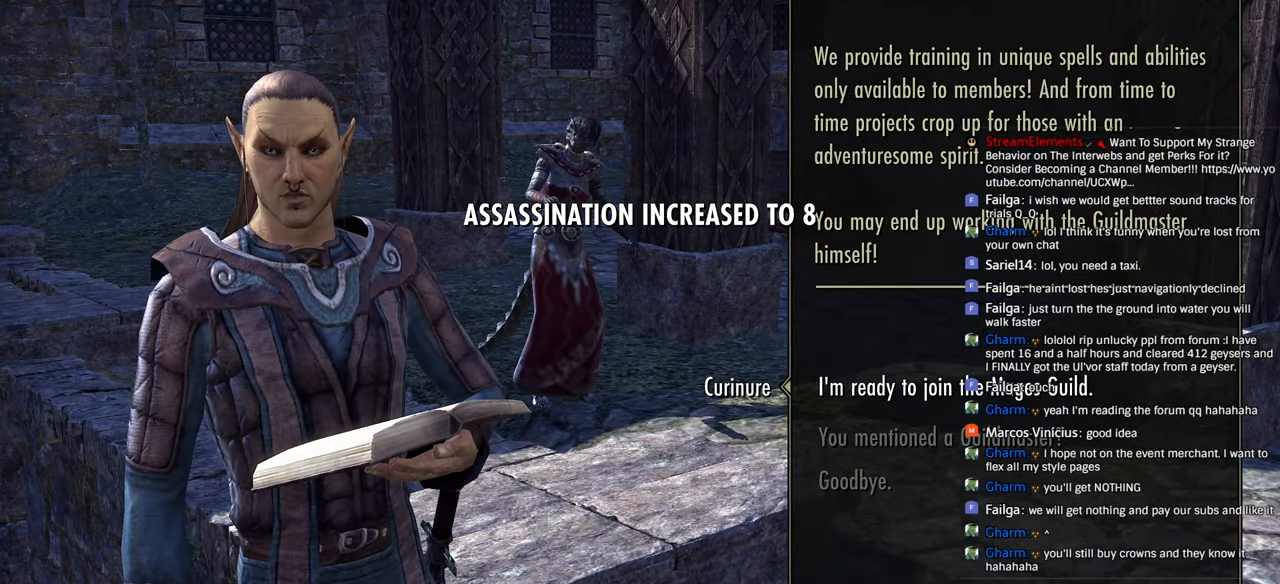
{"buttons": [], "left_stick": "center", "right_stick": "center", "events": [[250, "CROSS", "down"], [400, "CROSS", "up"]]}
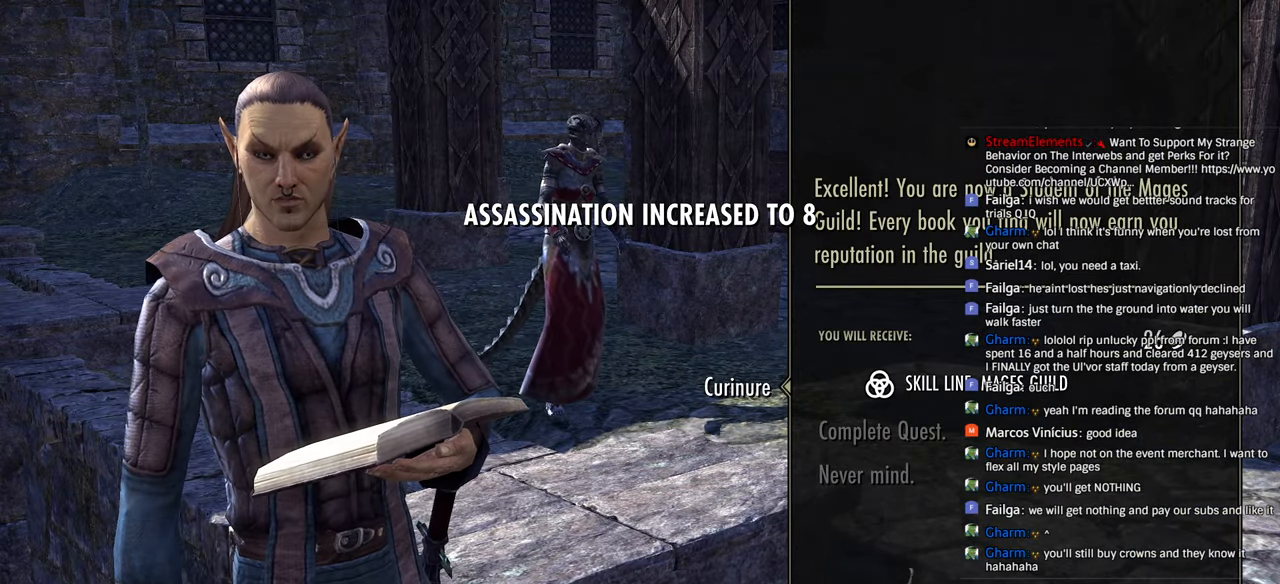
{"buttons": ["CROSS"], "left_stick": "center", "right_stick": "center", "events": [[283, "DPAD_DOWN", "down"], [400, "DPAD_DOWN", "up"], [416, "CROSS", "down"]]}
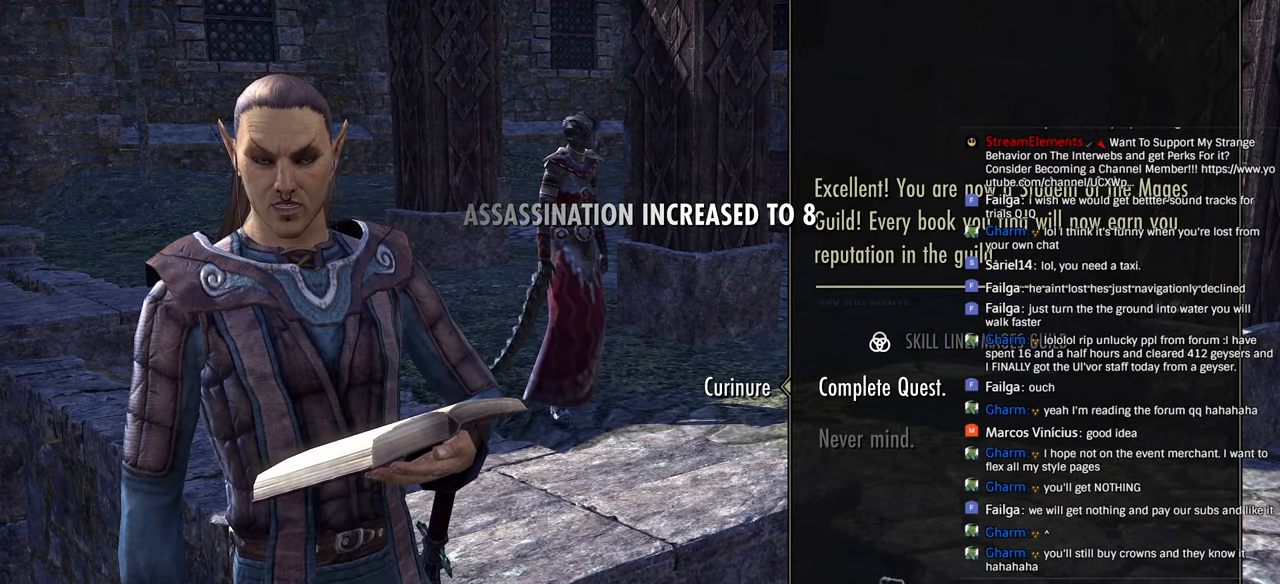
{"buttons": [], "left_stick": "center", "right_stick": "center", "events": [[116, "CROSS", "up"]]}
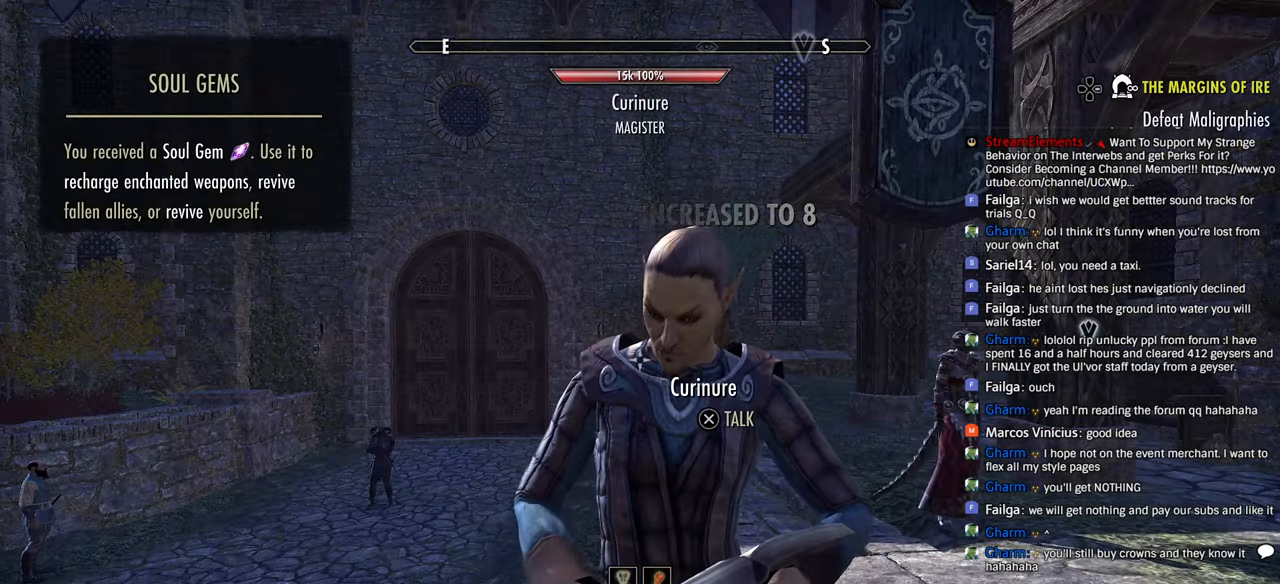
{"buttons": [], "left_stick": "center", "right_stick": "center", "events": [[133, "right_stick", "right"], [366, "right_stick", "center"]]}
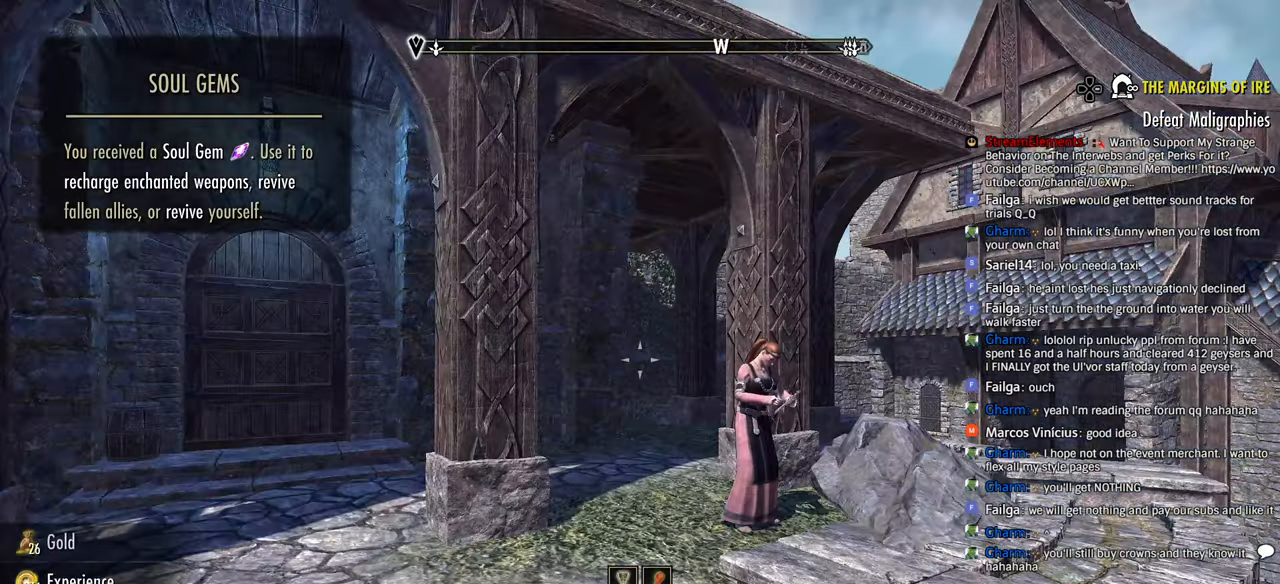
{"buttons": [], "left_stick": "center", "right_stick": "center", "events": [[266, "right_stick", "right"], [433, "right_stick", "center"]]}
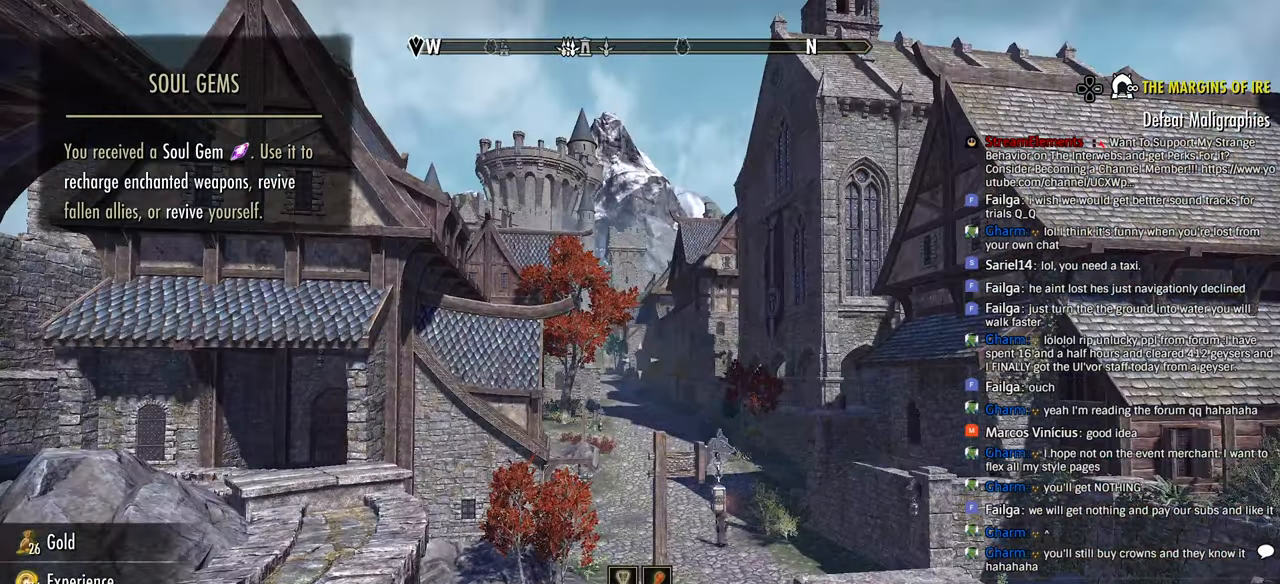
{"buttons": [], "left_stick": "up", "right_stick": "center", "events": [[333, "left_stick", "up-right"], [433, "left_stick", "up"]]}
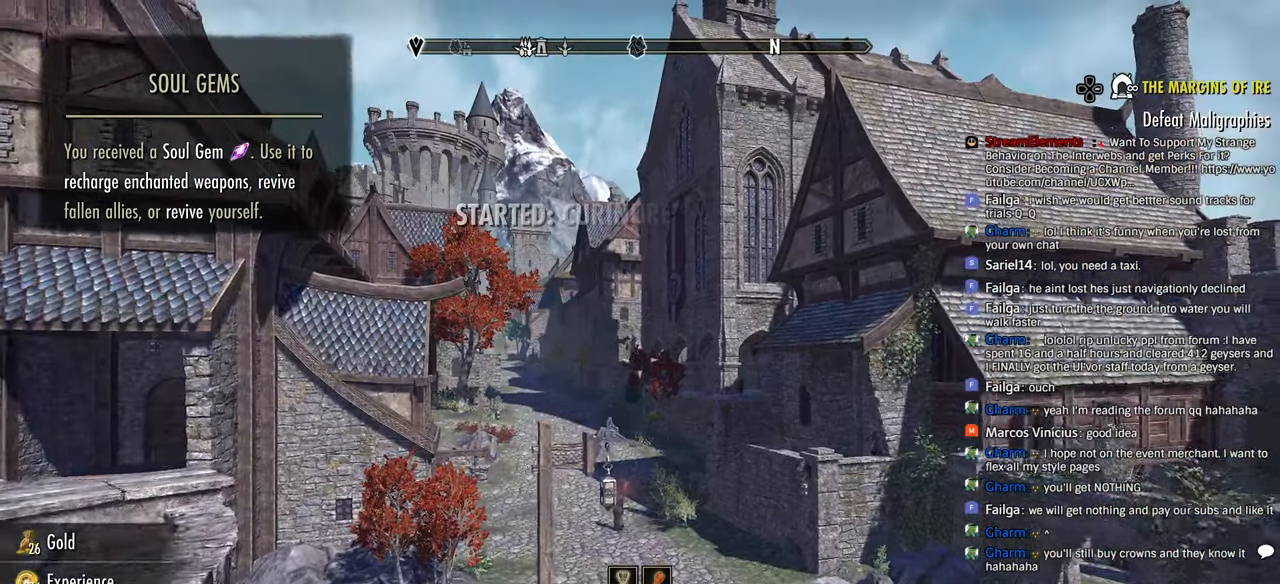
{"buttons": [], "left_stick": "up", "right_stick": "center", "events": [[83, "DPAD_LEFT", "down"], [183, "DPAD_LEFT", "up"]]}
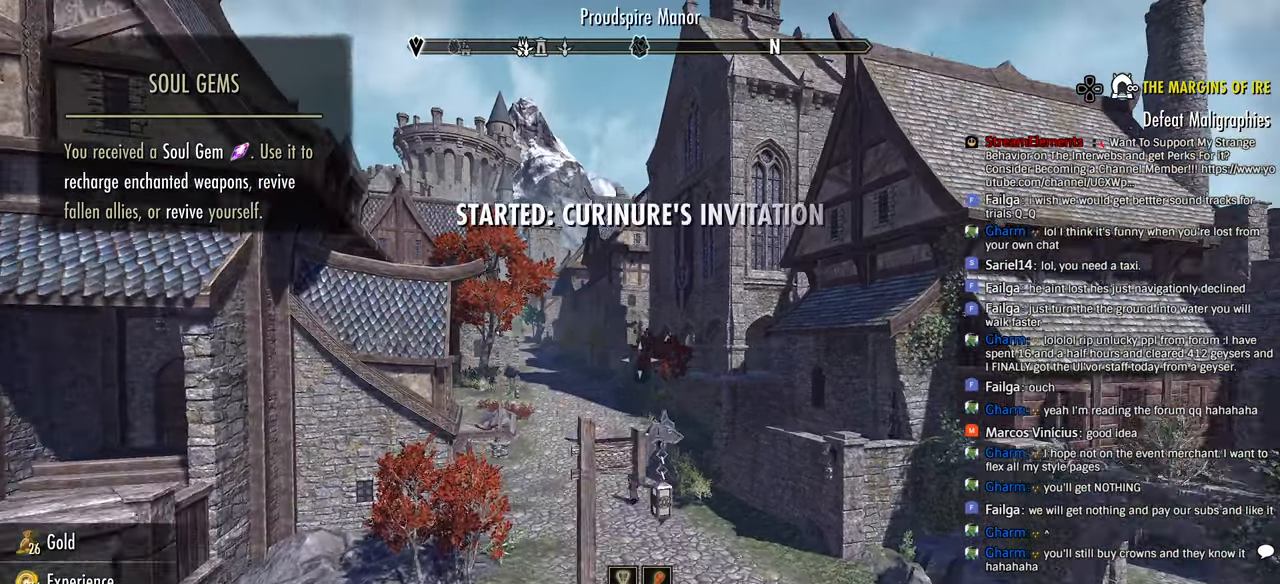
{"buttons": [], "left_stick": "up", "right_stick": "center", "events": []}
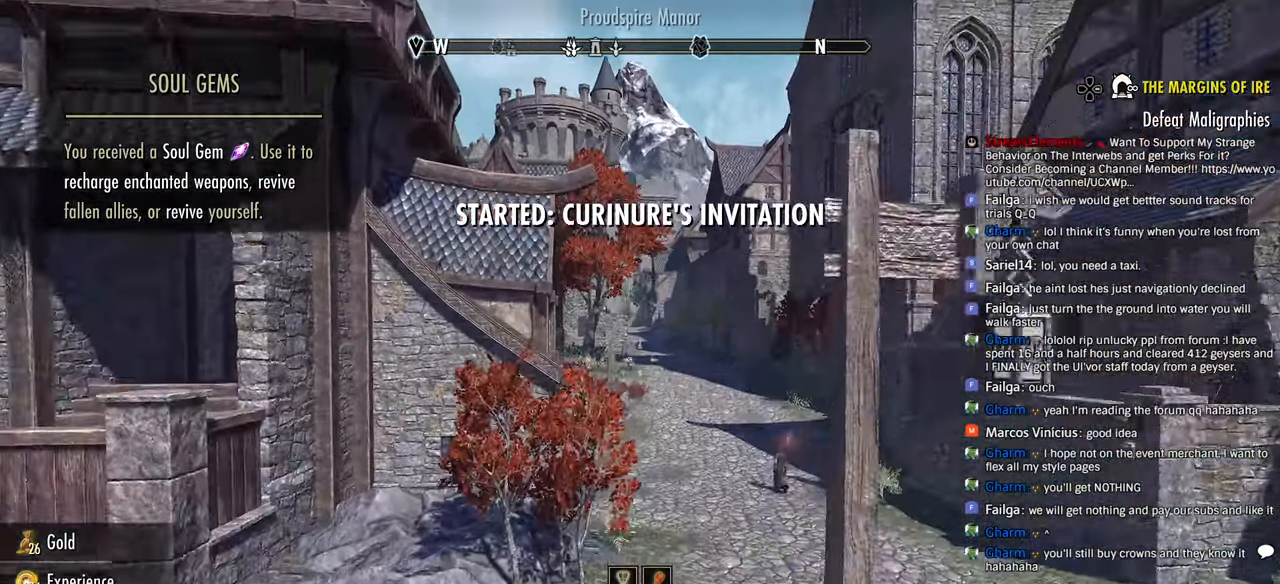
{"buttons": [], "left_stick": "up", "right_stick": "center", "events": []}
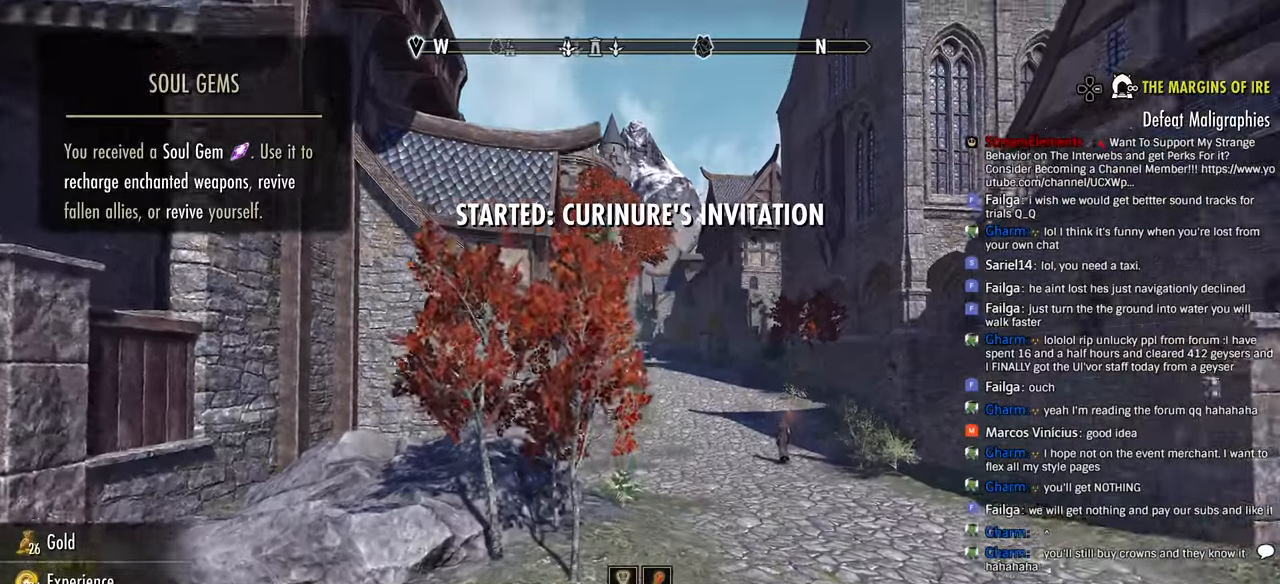
{"buttons": [], "left_stick": "up", "right_stick": "center", "events": []}
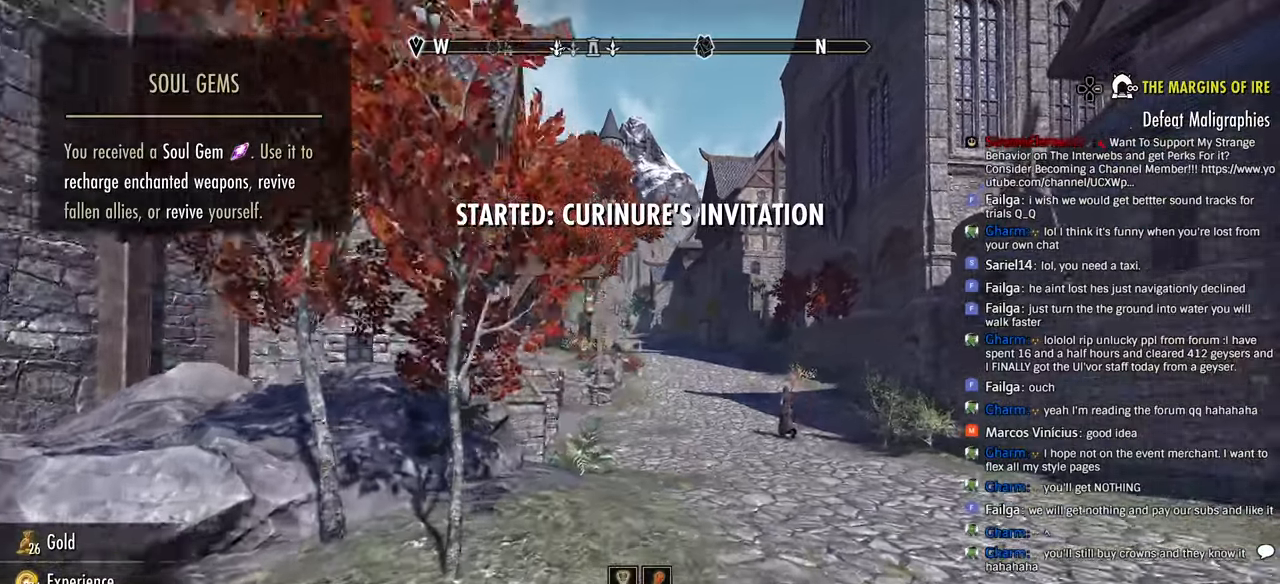
{"buttons": [], "left_stick": "up", "right_stick": "center", "events": []}
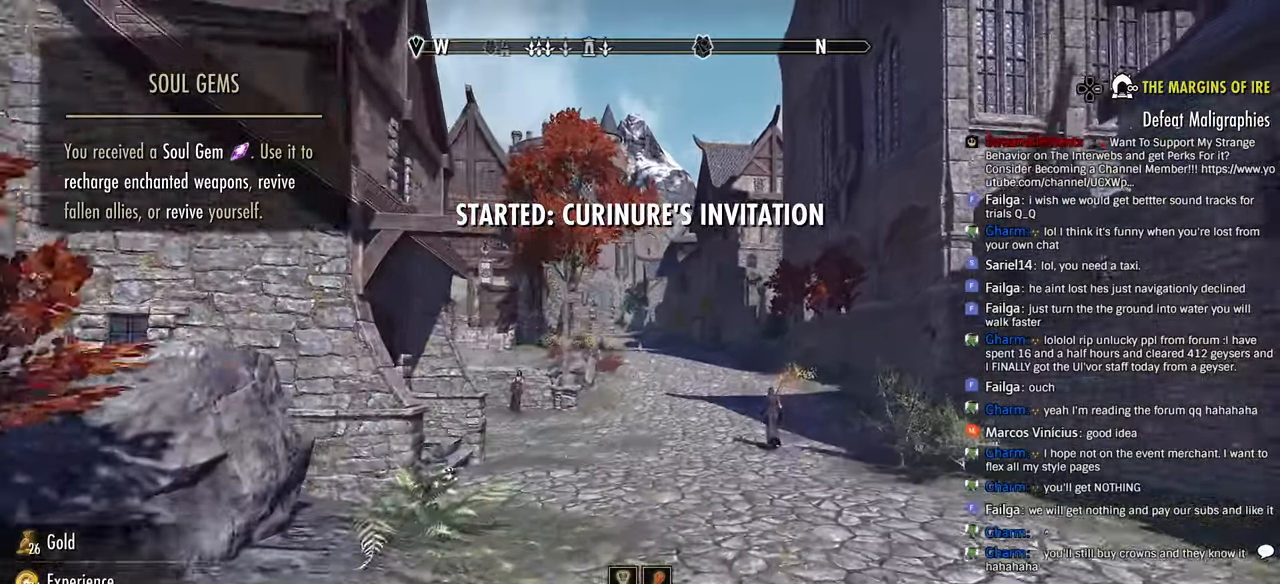
{"buttons": [], "left_stick": "up", "right_stick": "center", "events": []}
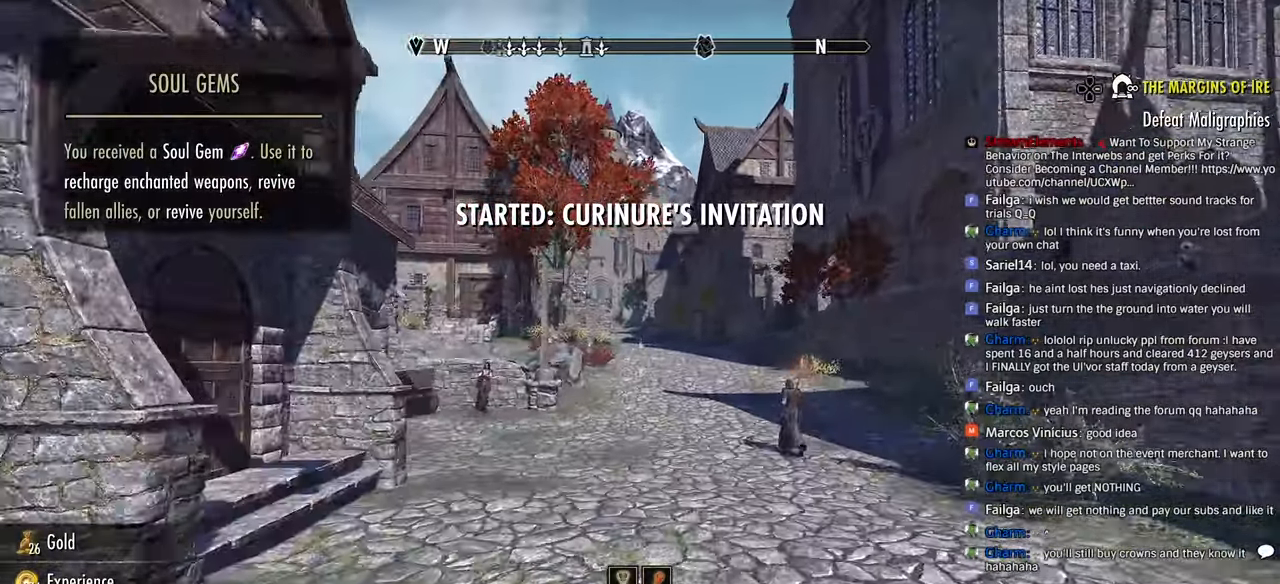
{"buttons": [], "left_stick": "up", "right_stick": "center", "events": []}
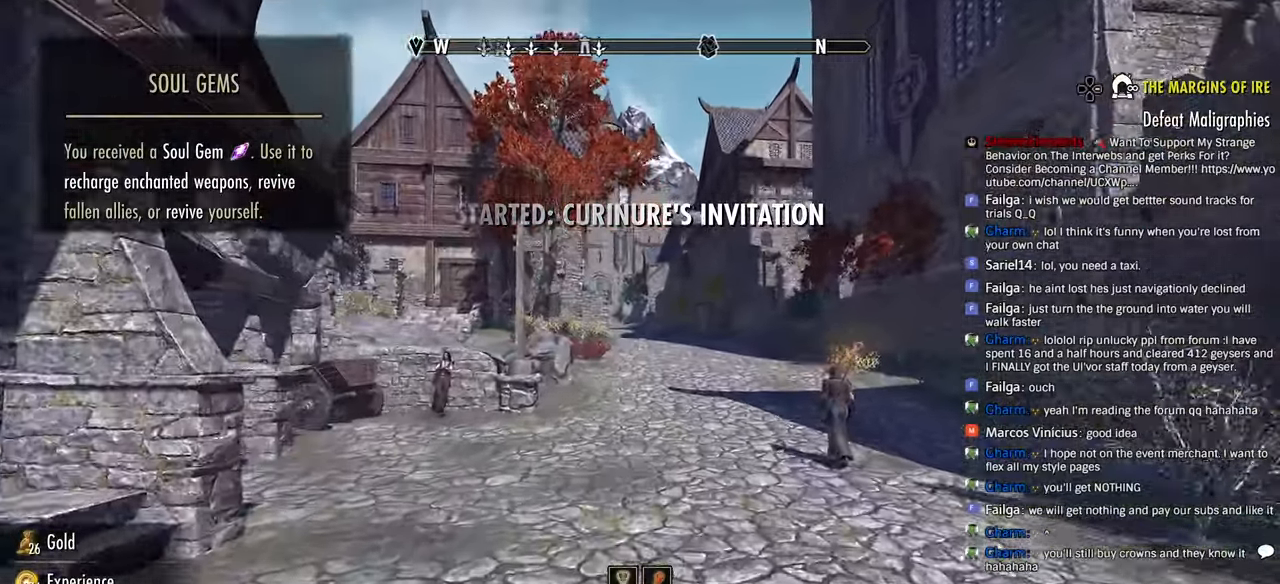
{"buttons": [], "left_stick": "up", "right_stick": "center", "events": [[300, "DPAD_DOWN", "down"], [400, "DPAD_DOWN", "up"]]}
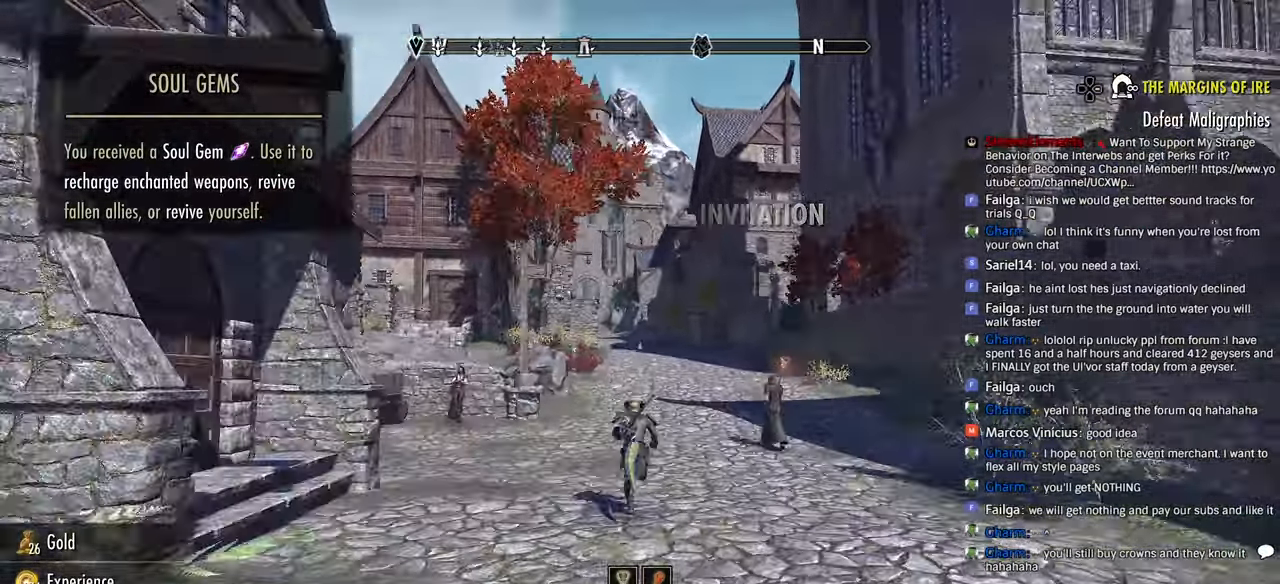
{"buttons": ["DPAD_DOWN"], "left_stick": "up", "right_stick": "left", "events": [[16, "right_stick", "left"], [466, "DPAD_DOWN", "down"]]}
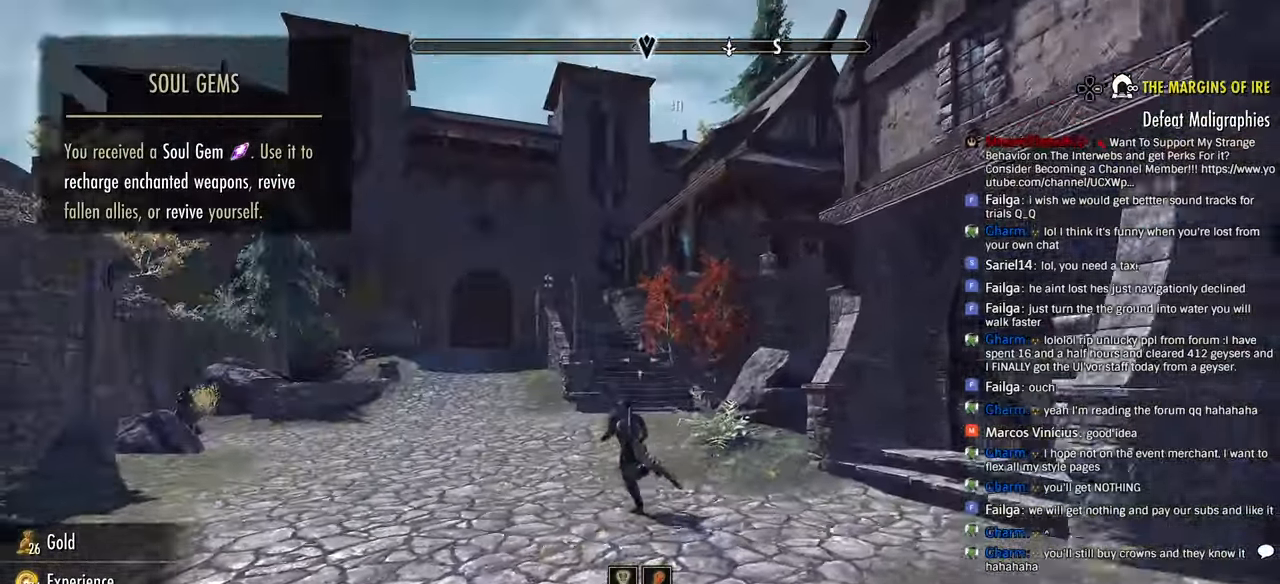
{"buttons": [], "left_stick": "up", "right_stick": "center", "events": [[83, "DPAD_DOWN", "up"], [150, "right_stick", "center"]]}
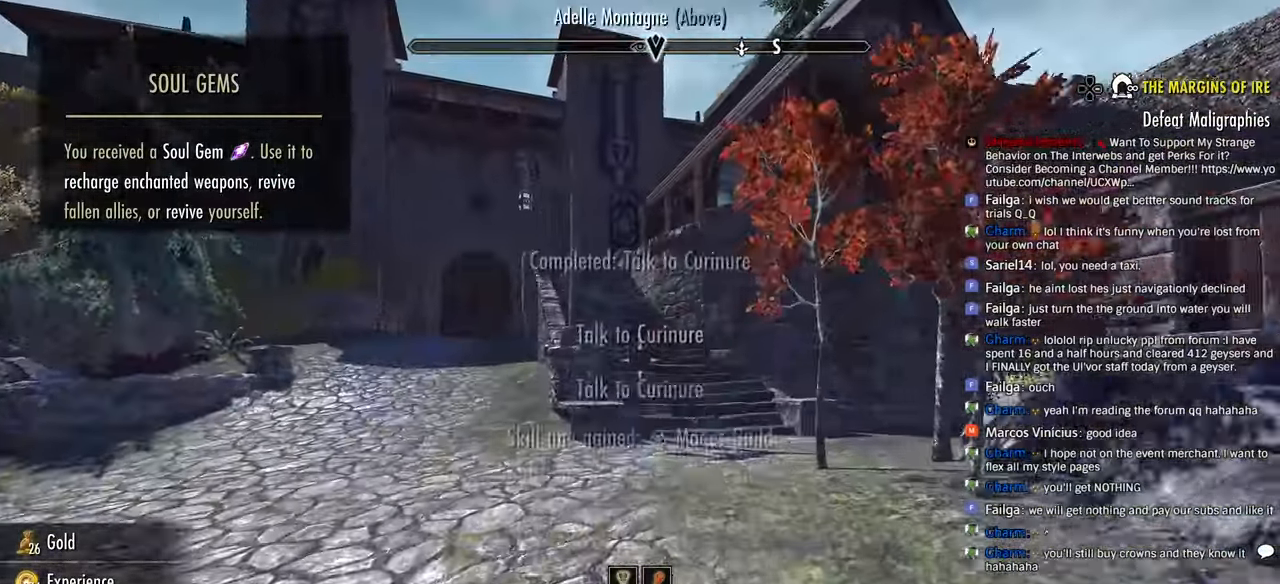
{"buttons": [], "left_stick": "up", "right_stick": "center", "events": [[283, "right_stick", "down-left"], [366, "right_stick", "center"]]}